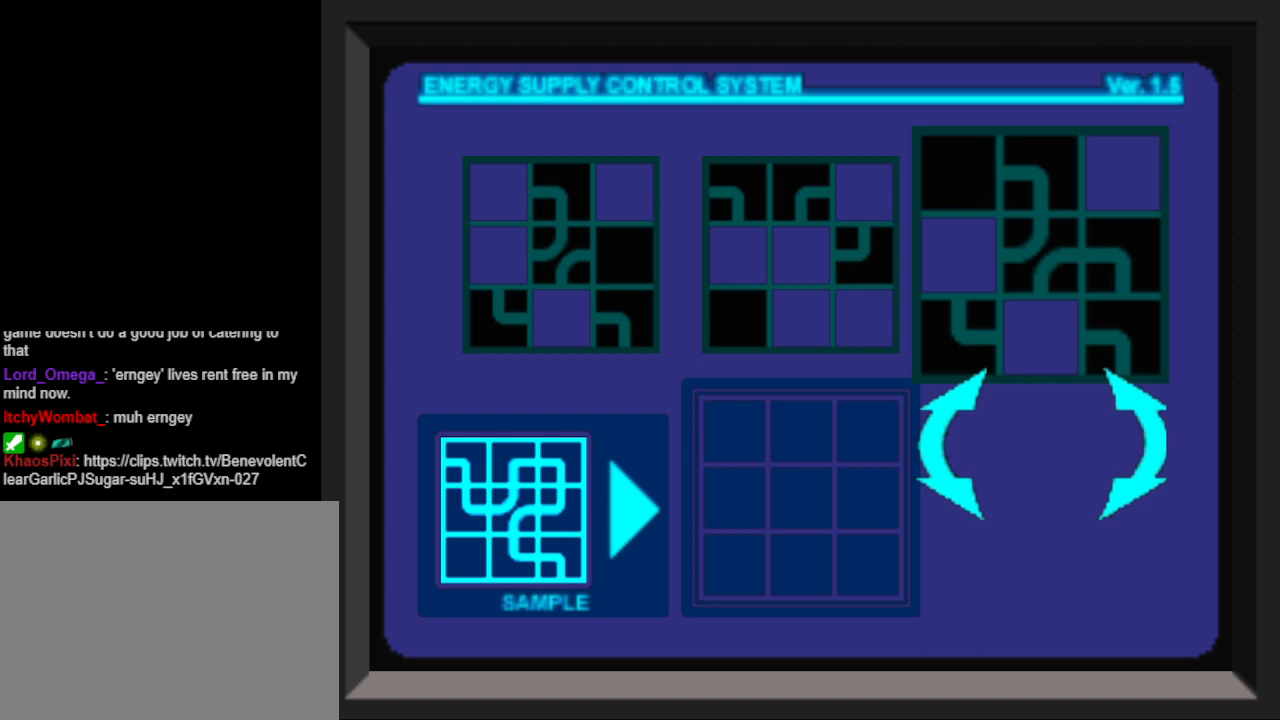
Gameplay with a controller (PlayStation layout); each line is a JSON object with the inputs held at the frame after it. "events" lists button and stick changes between this image and that frame as [ms after this image, input, new state], when the widget could be followed in between. Not read: L2 R2 left_stick right_stick.
{"buttons": [], "events": [[167, "CIRCLE", "down"], [300, "CIRCLE", "up"]]}
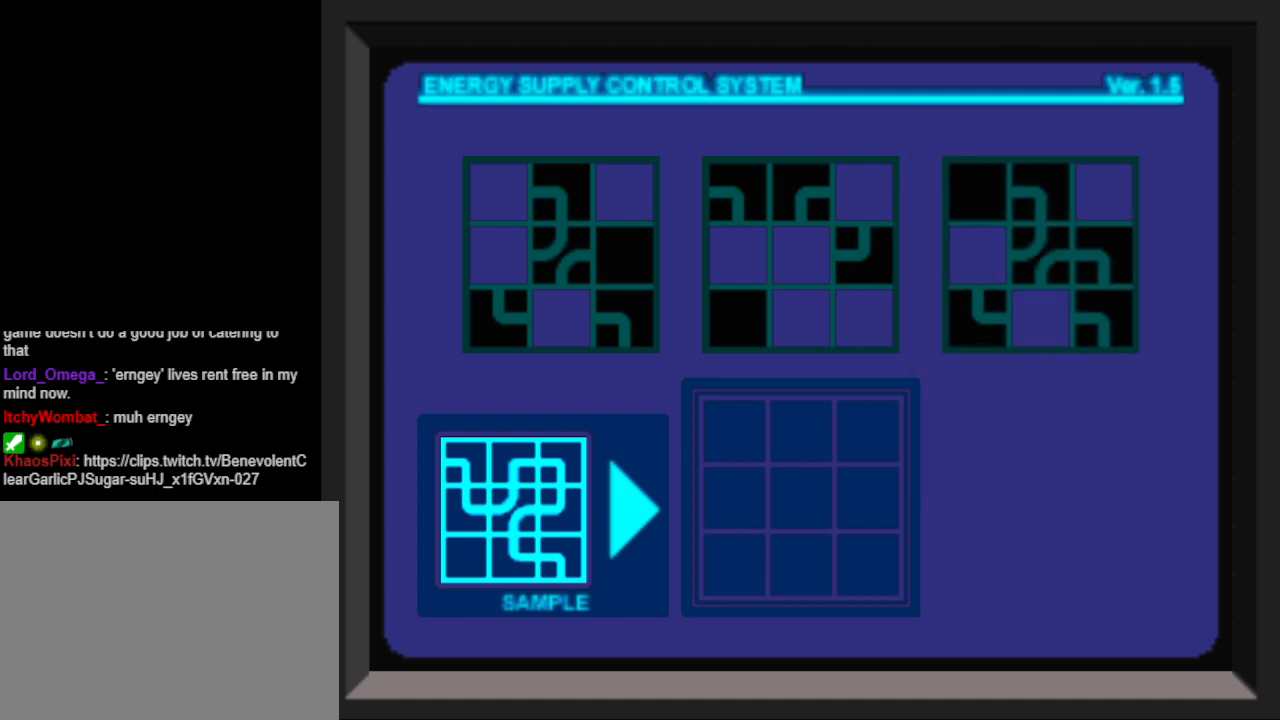
{"buttons": [], "events": [[167, "DPAD_LEFT", "down"], [267, "DPAD_LEFT", "up"]]}
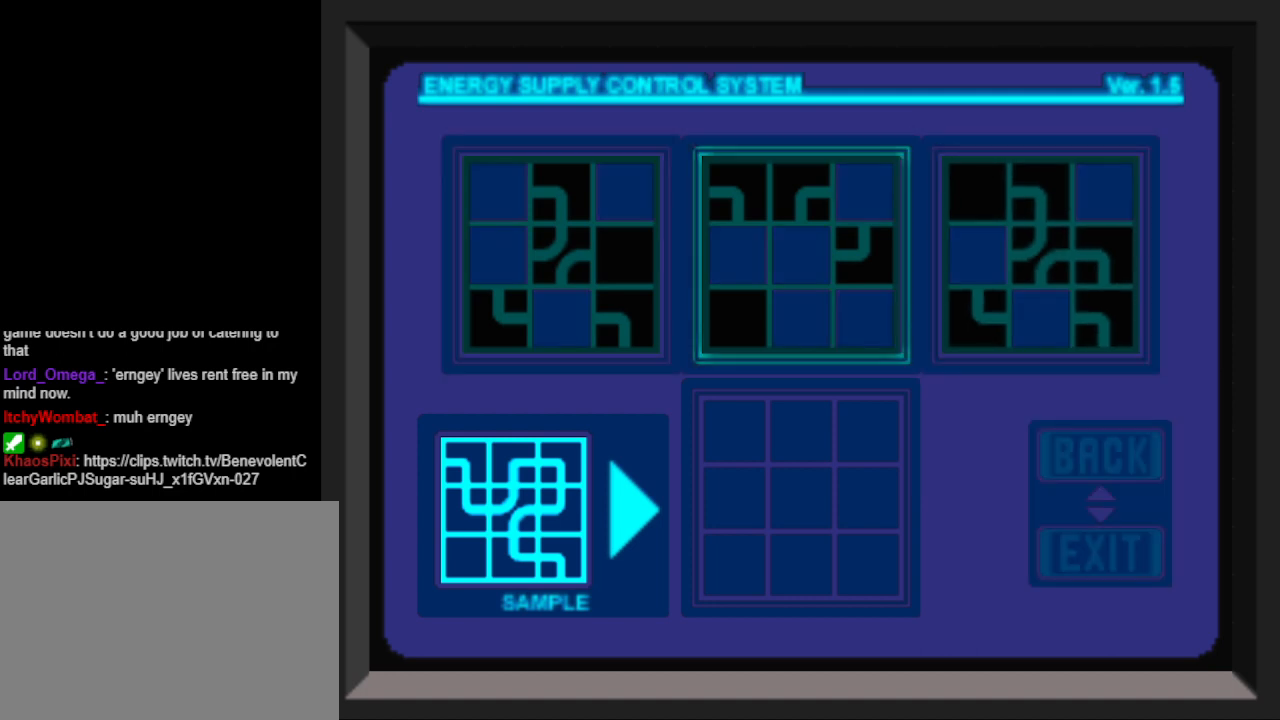
{"buttons": [], "events": []}
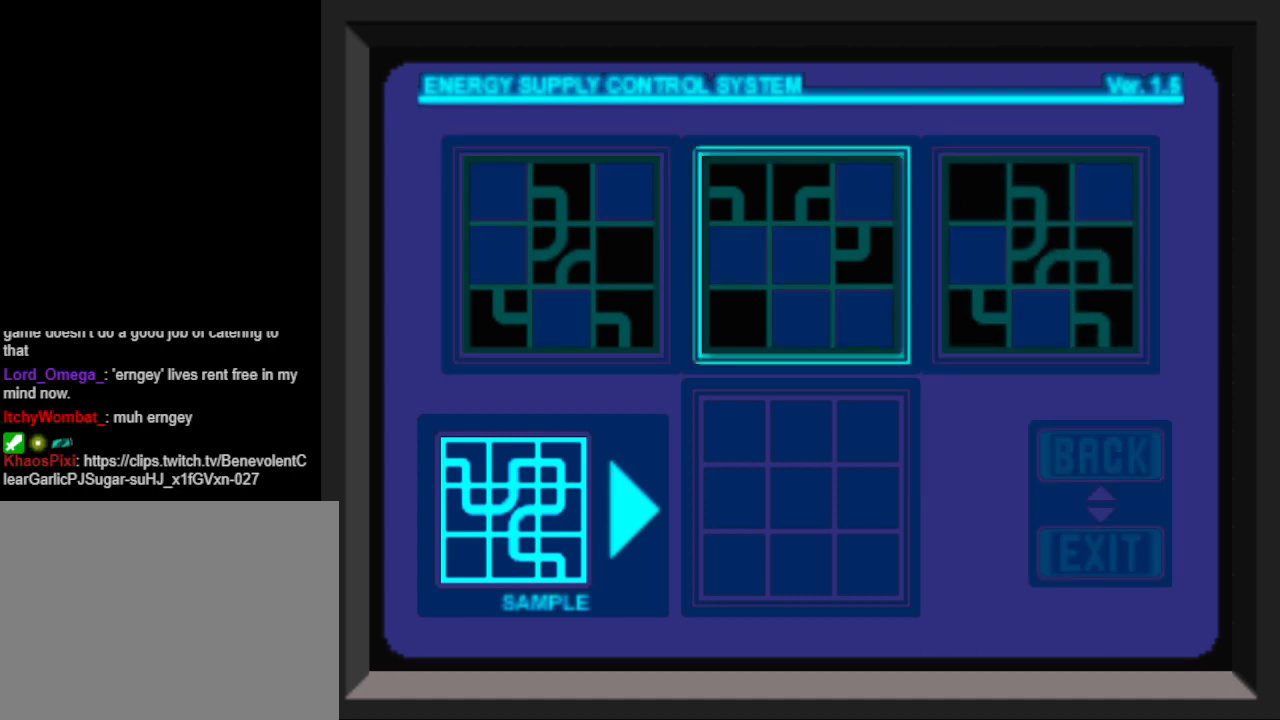
{"buttons": [], "events": [[33, "CROSS", "down"], [200, "CROSS", "up"]]}
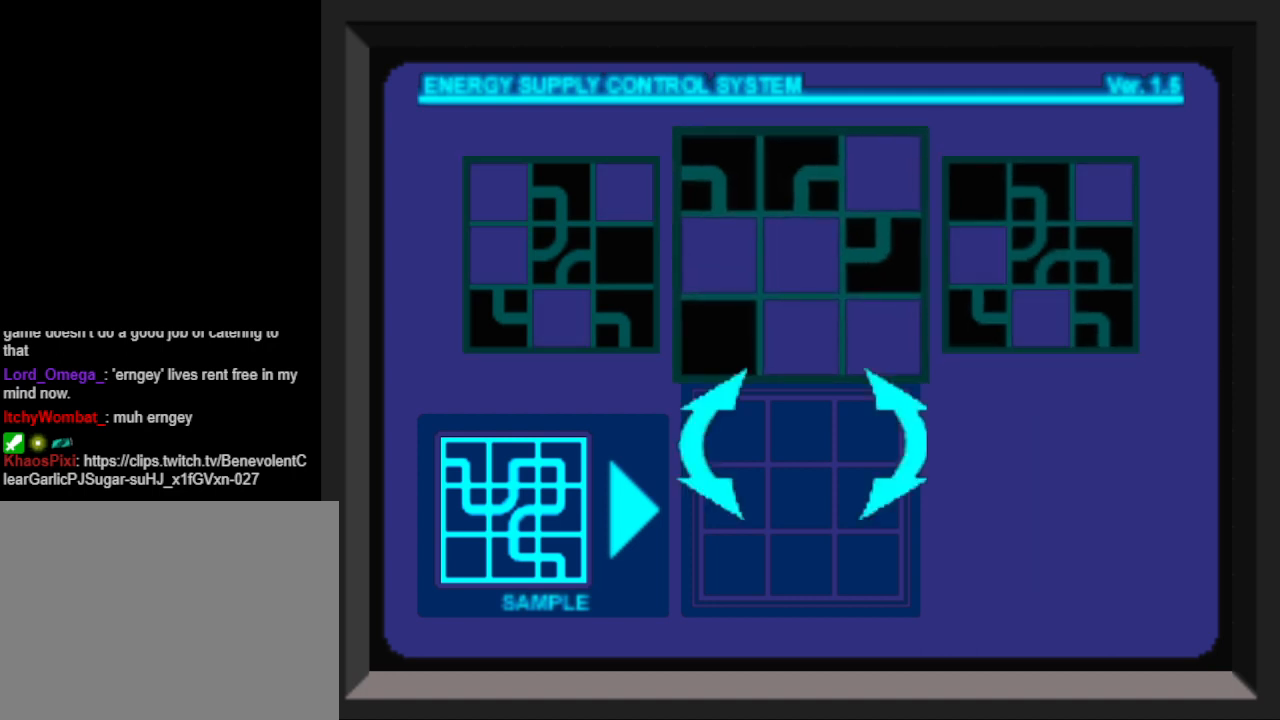
{"buttons": [], "events": [[133, "CROSS", "down"], [233, "CROSS", "up"]]}
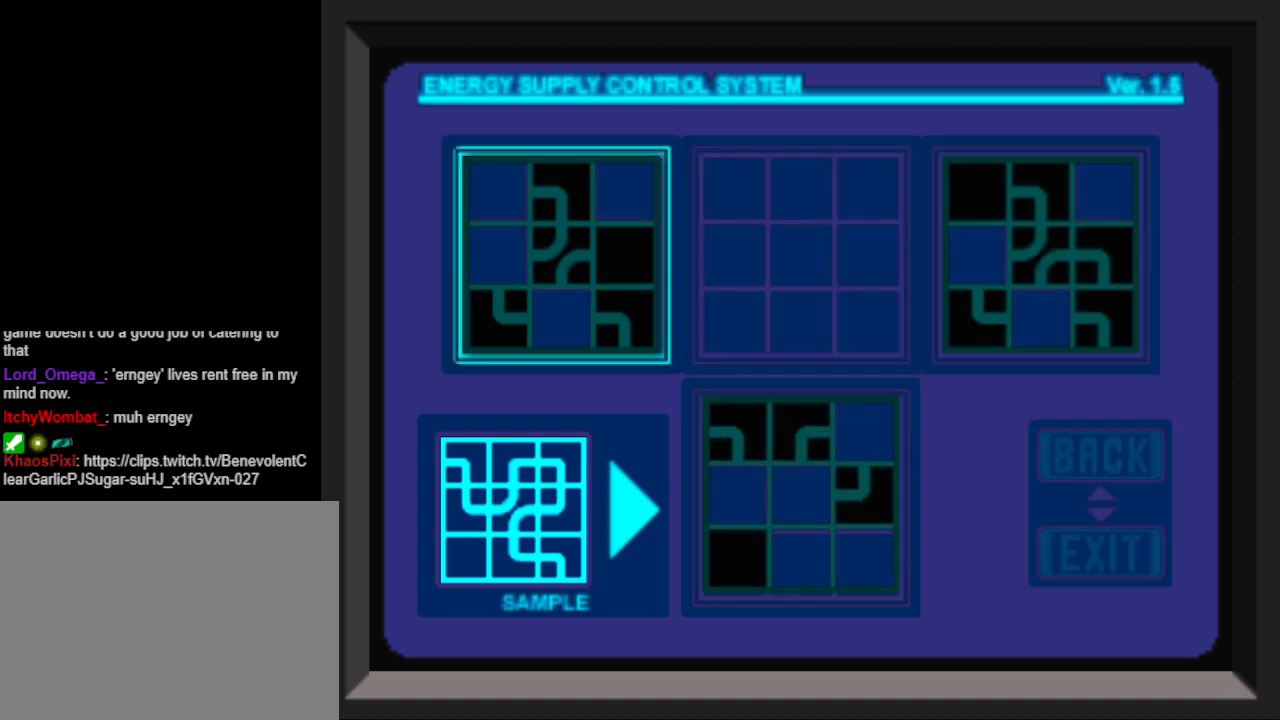
{"buttons": [], "events": []}
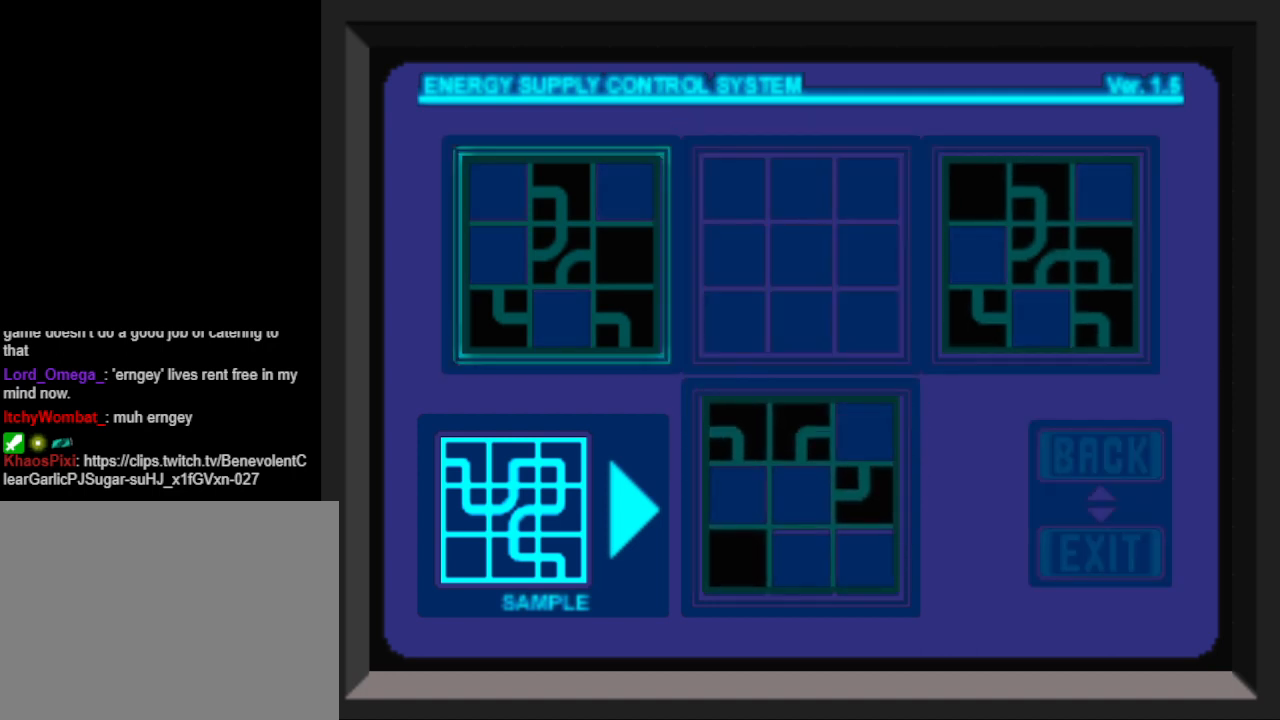
{"buttons": [], "events": [[267, "CIRCLE", "down"], [467, "CIRCLE", "up"]]}
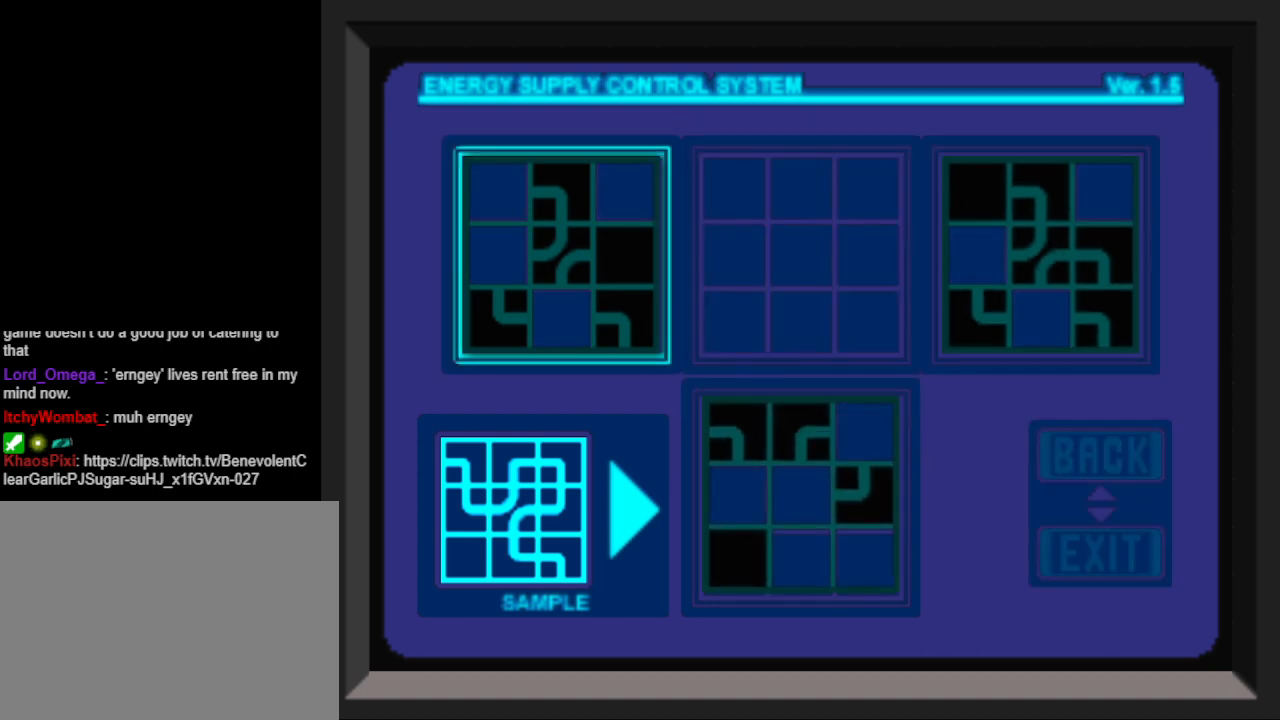
{"buttons": [], "events": []}
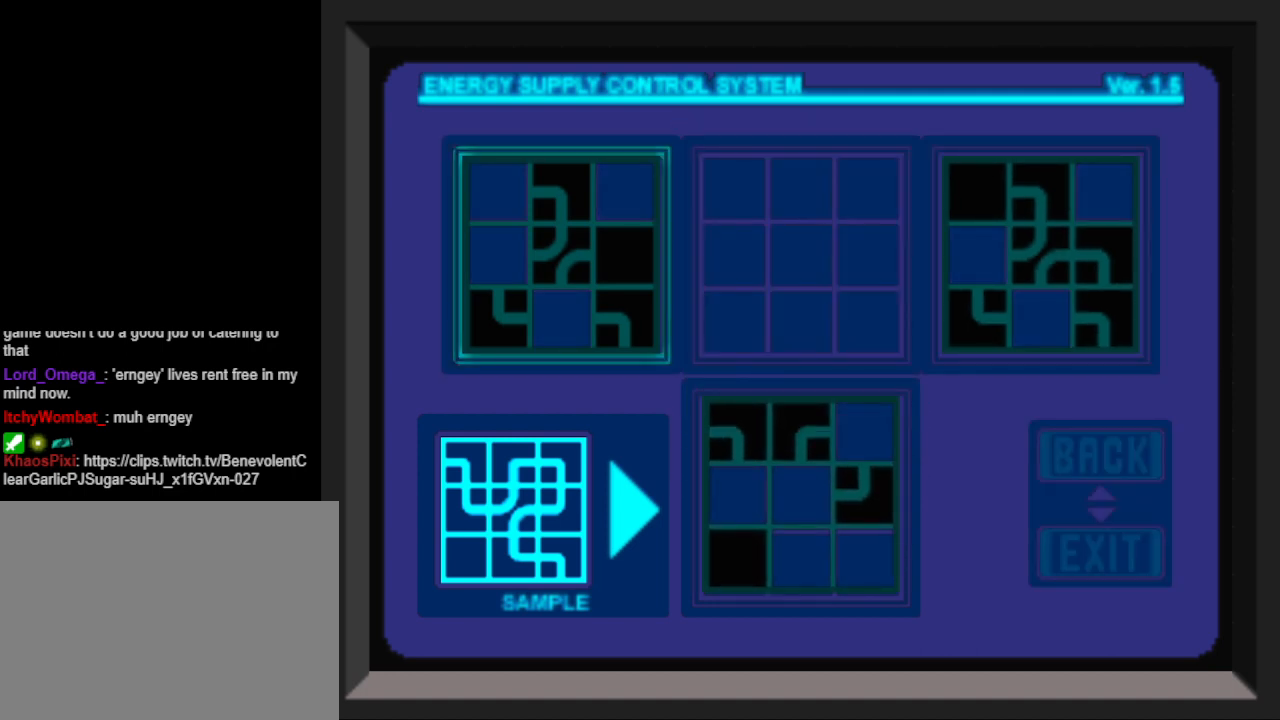
{"buttons": [], "events": [[67, "DPAD_RIGHT", "down"], [200, "DPAD_RIGHT", "up"], [367, "DPAD_DOWN", "down"], [467, "DPAD_DOWN", "up"]]}
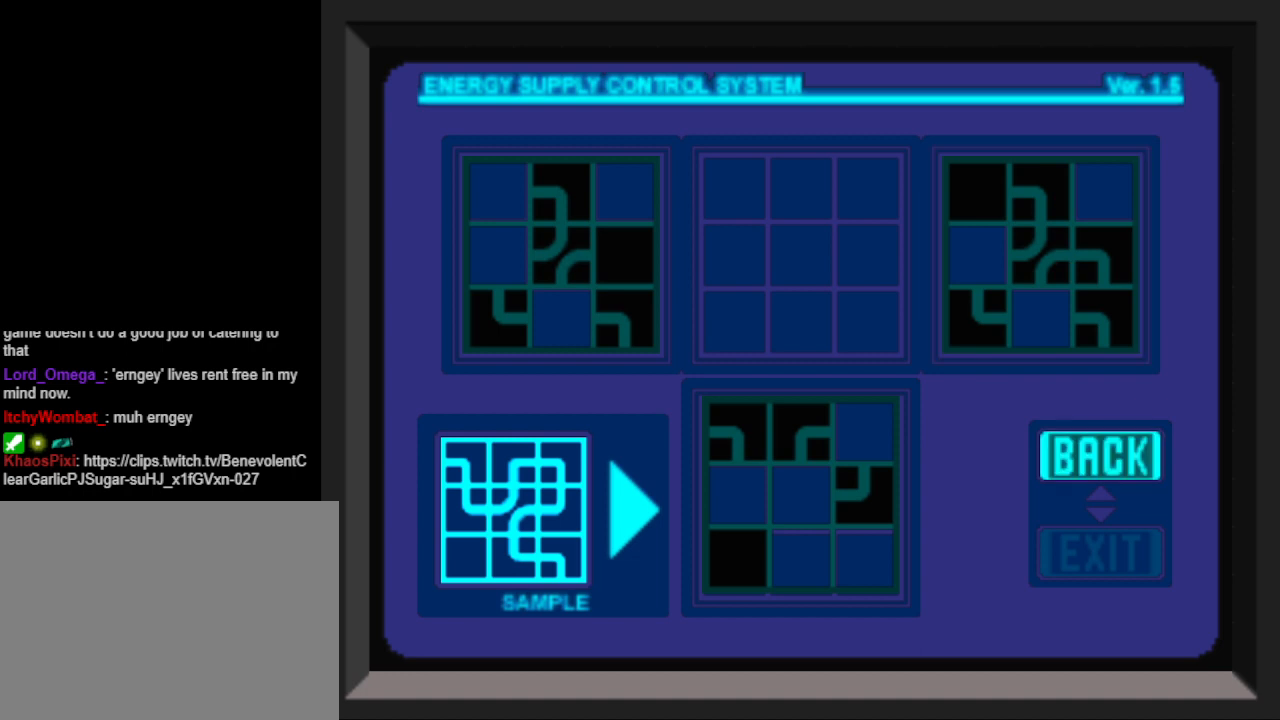
{"buttons": [], "events": [[133, "CROSS", "down"], [267, "CROSS", "up"]]}
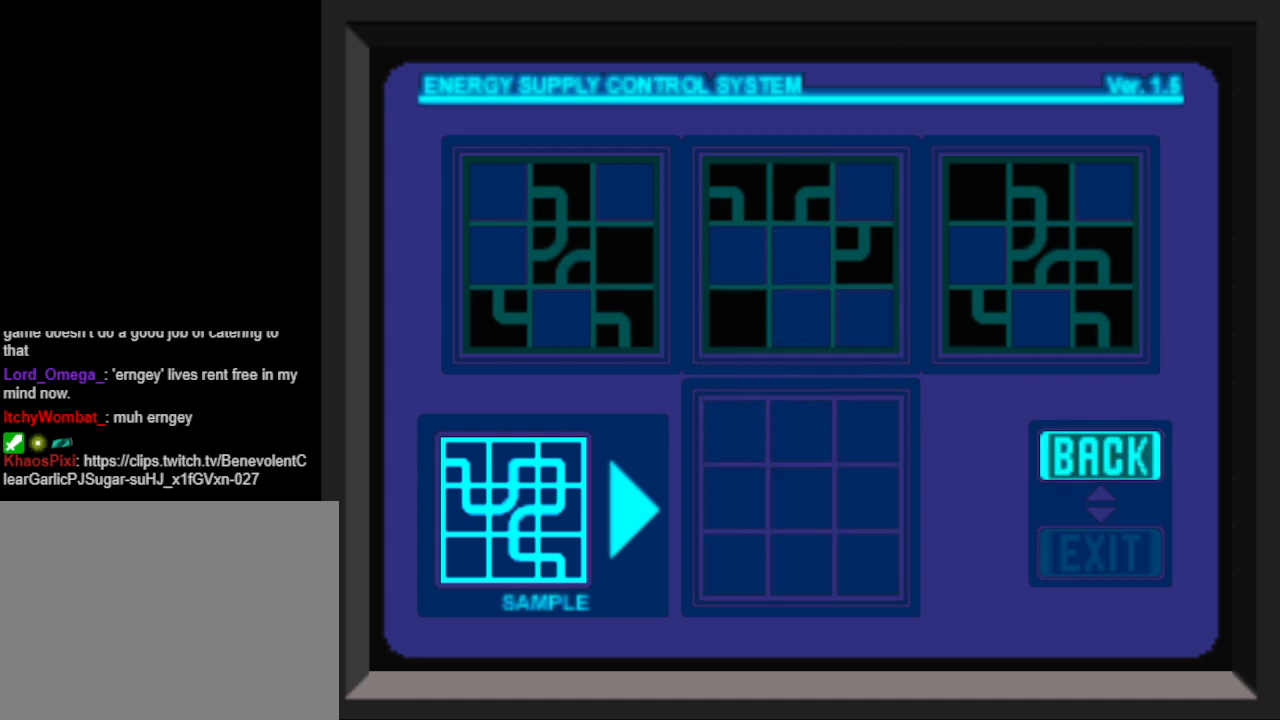
{"buttons": ["DPAD_UP"], "events": [[467, "DPAD_UP", "down"]]}
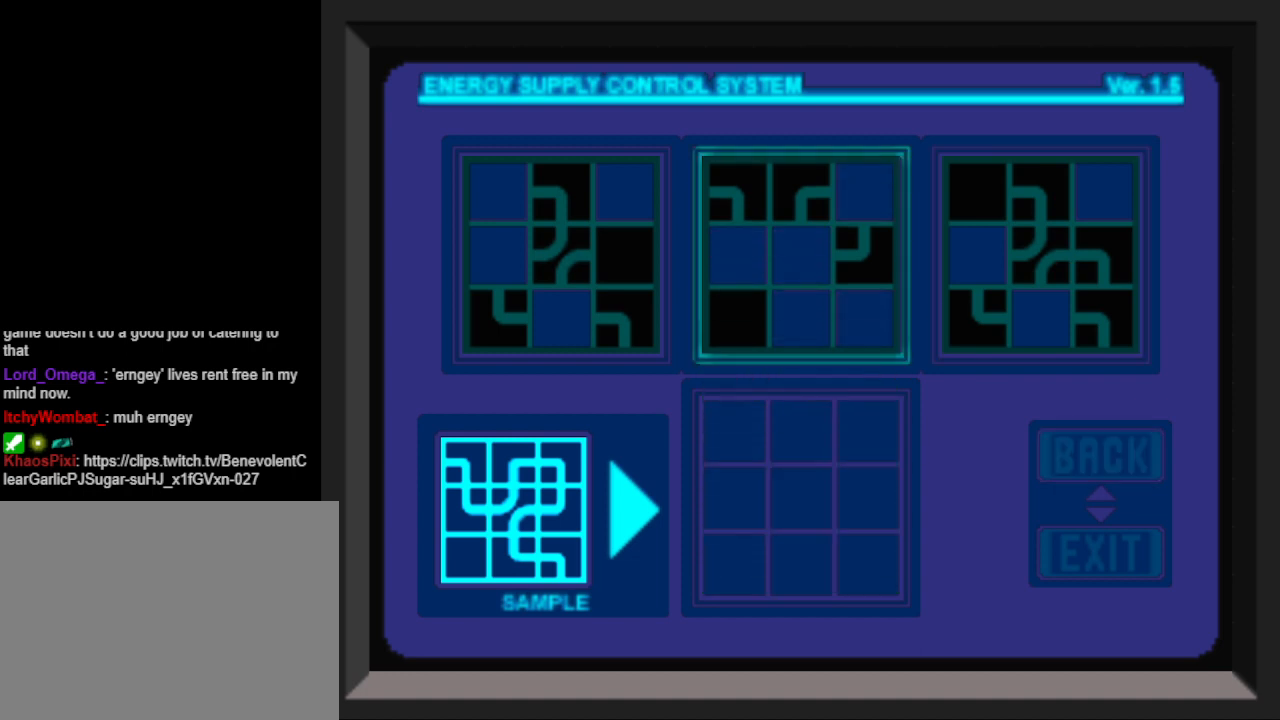
{"buttons": [], "events": [[100, "DPAD_UP", "up"]]}
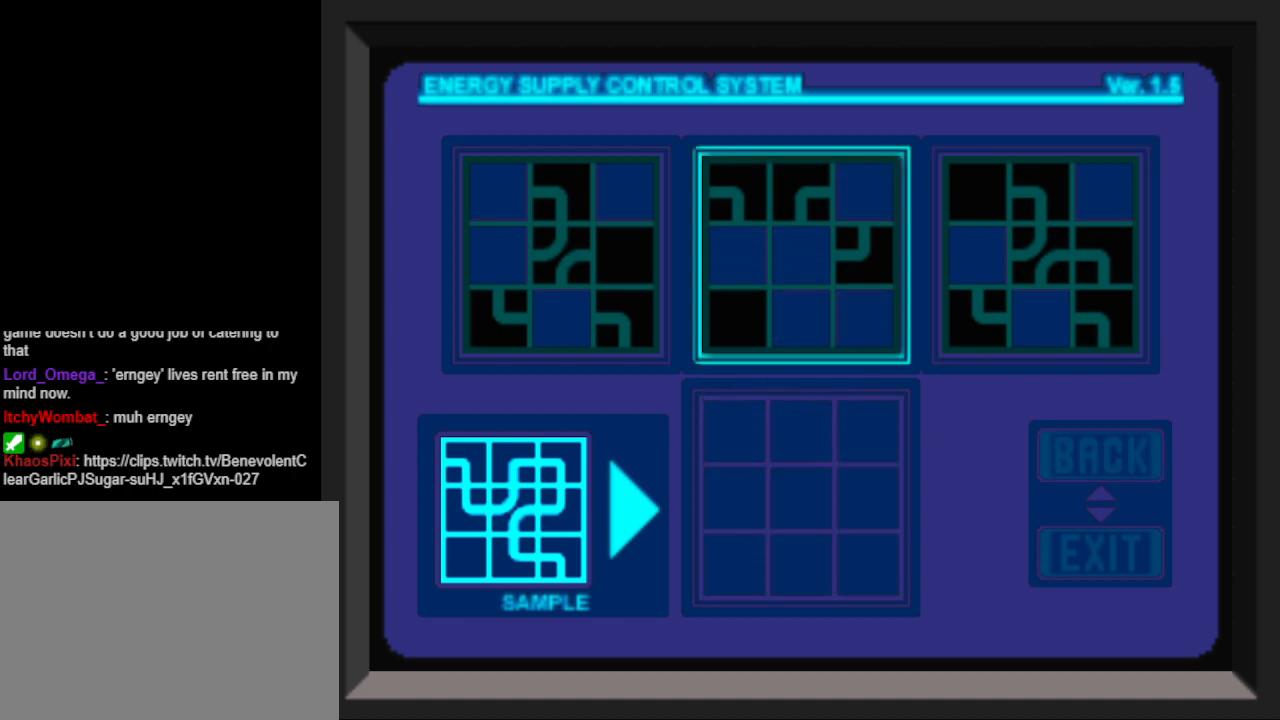
{"buttons": [], "events": [[33, "CROSS", "down"], [100, "CROSS", "up"]]}
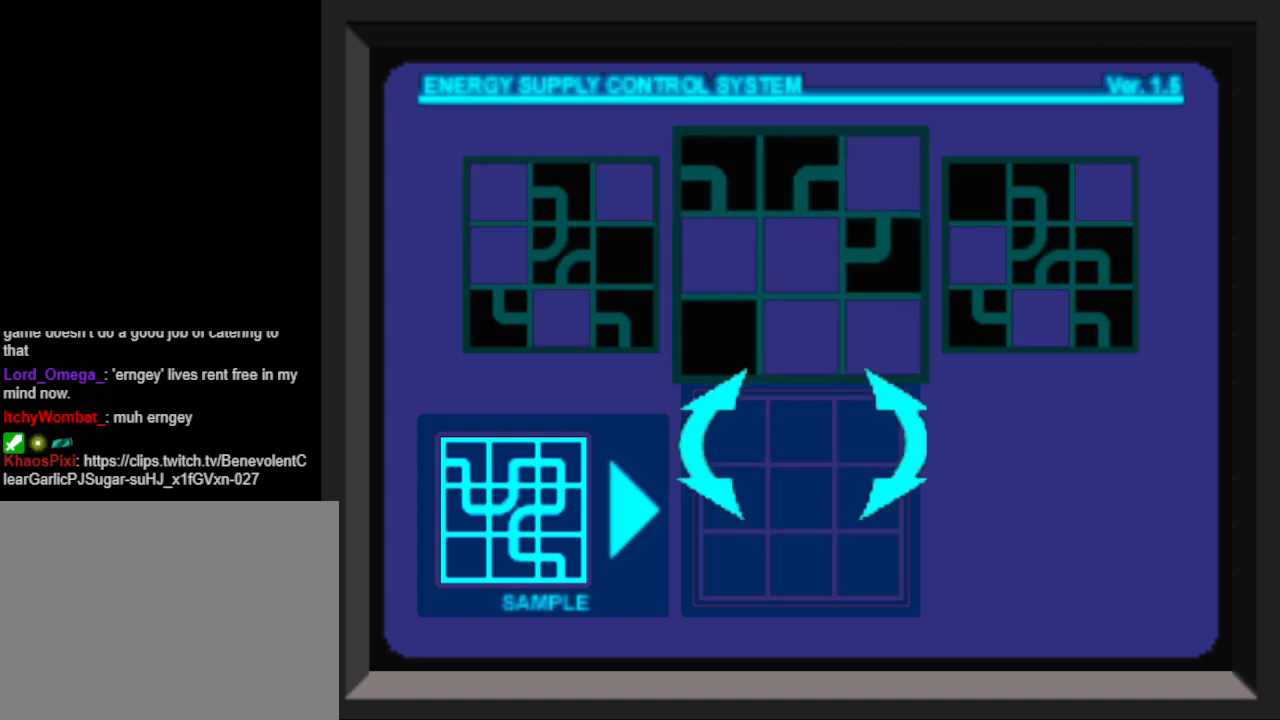
{"buttons": [], "events": [[267, "DPAD_RIGHT", "down"], [400, "DPAD_RIGHT", "up"]]}
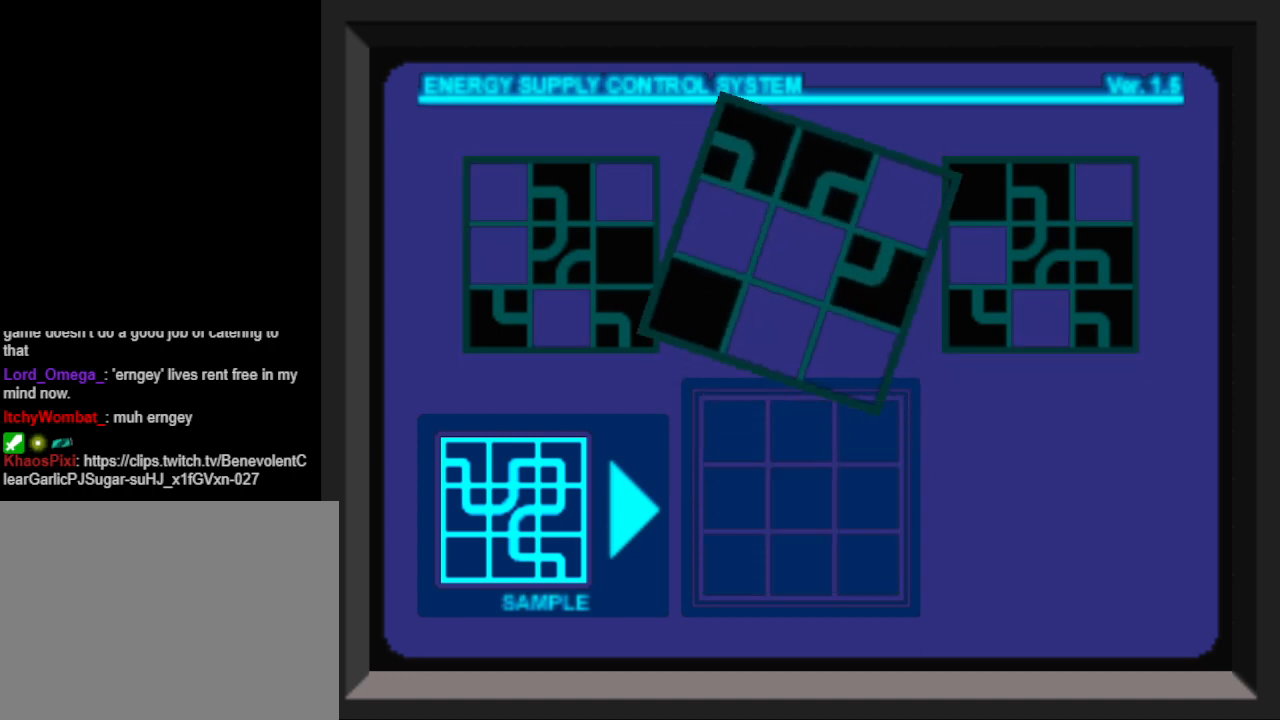
{"buttons": [], "events": []}
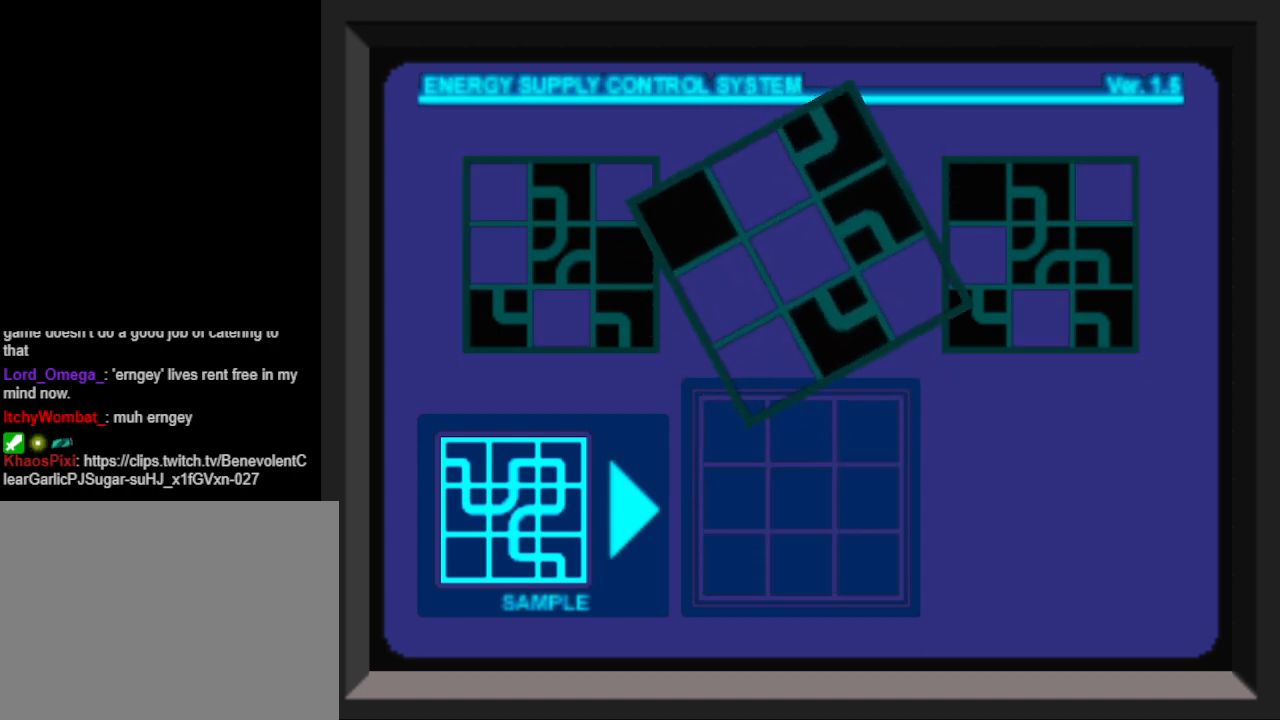
{"buttons": [], "events": []}
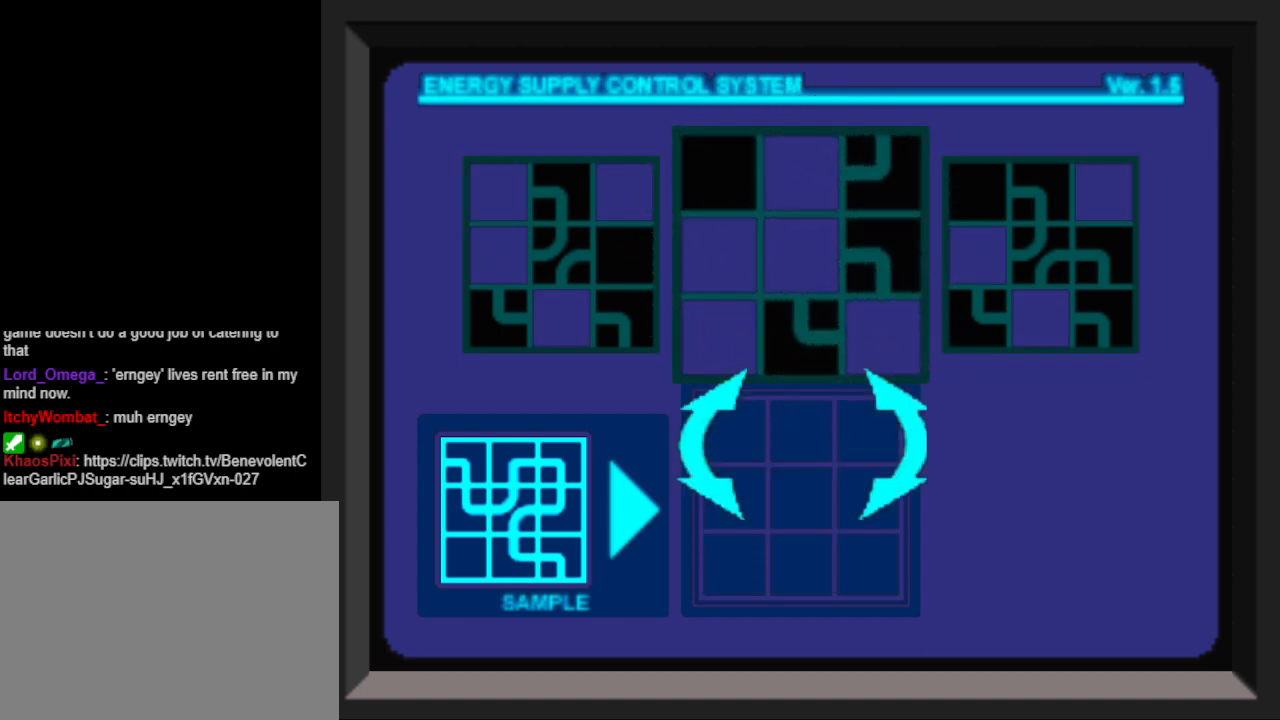
{"buttons": [], "events": []}
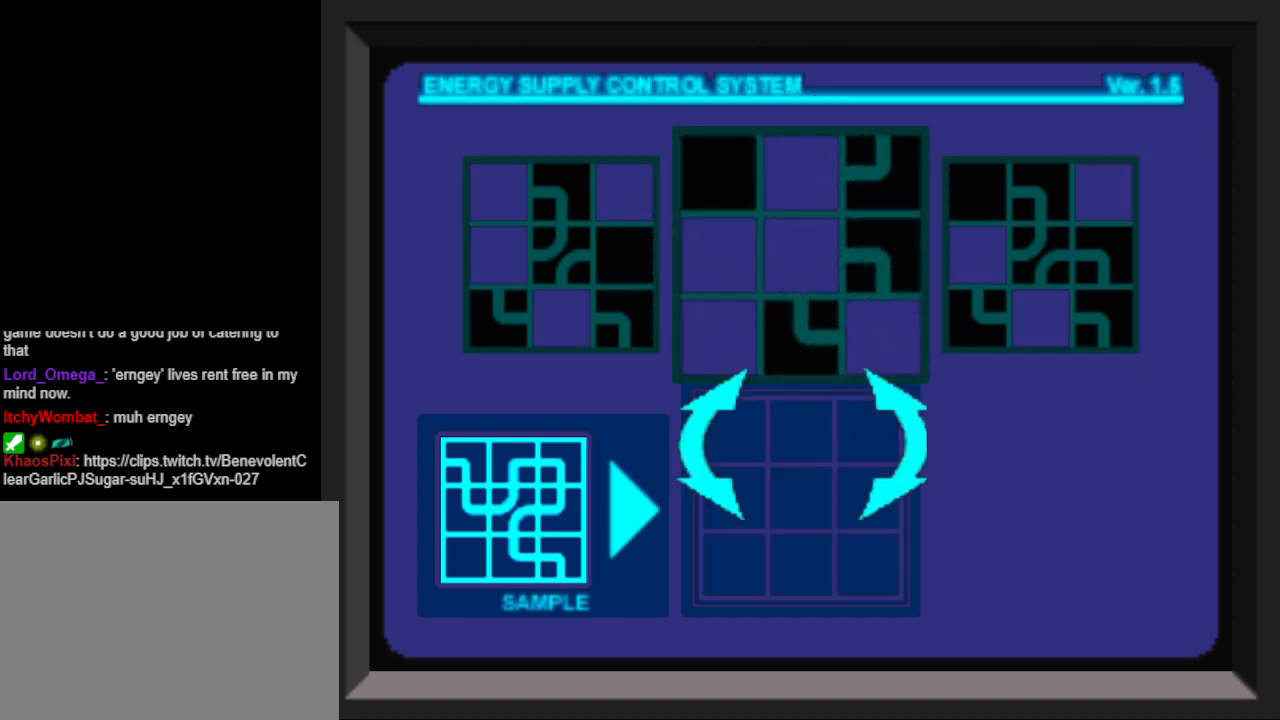
{"buttons": [], "events": []}
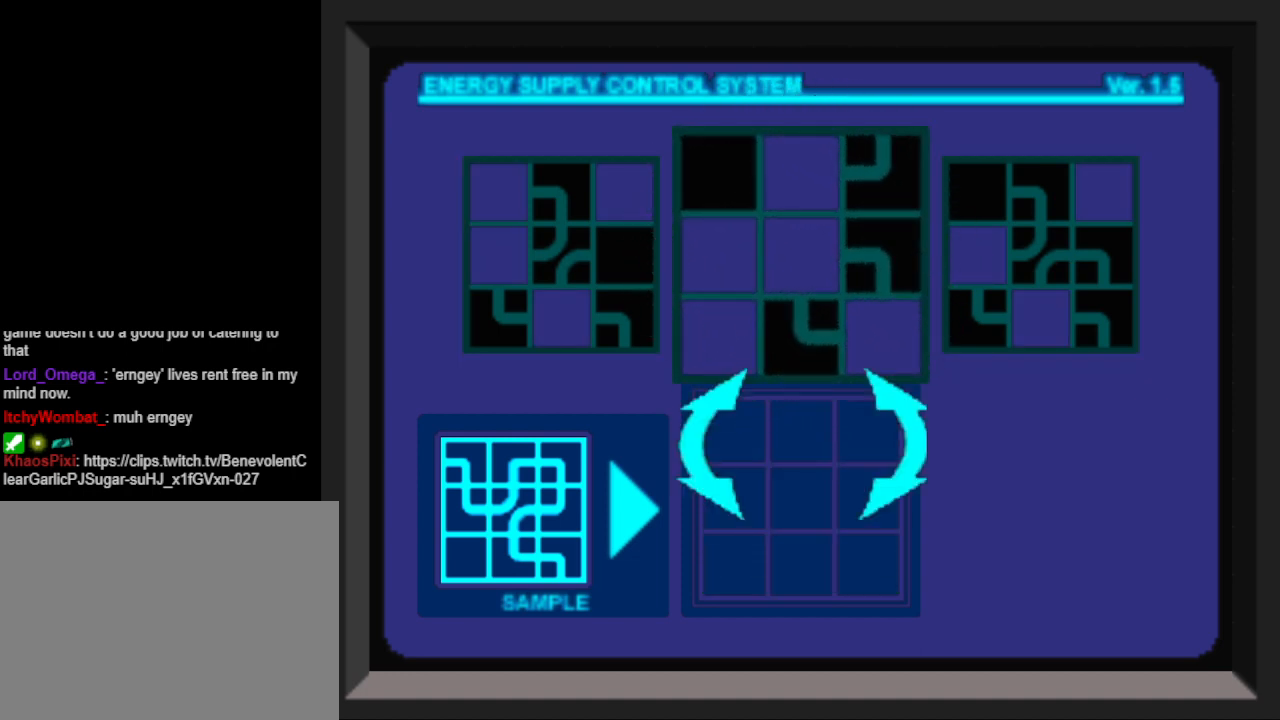
{"buttons": [], "events": []}
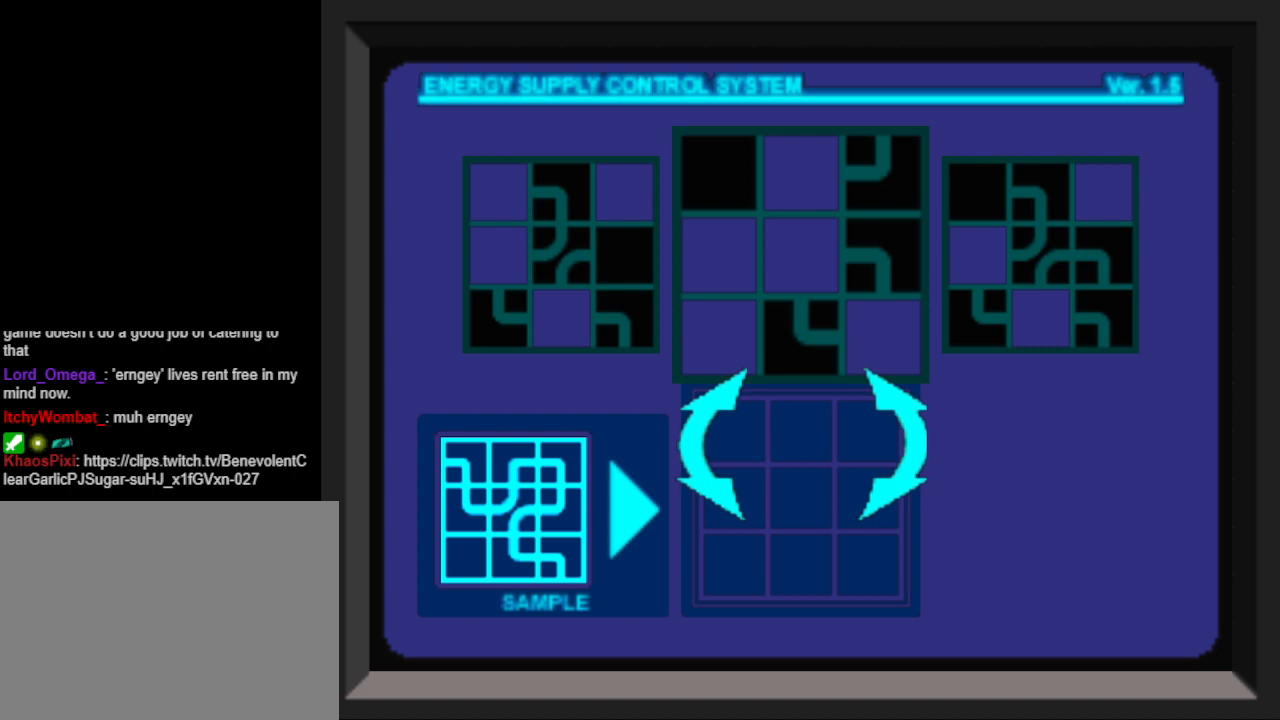
{"buttons": [], "events": []}
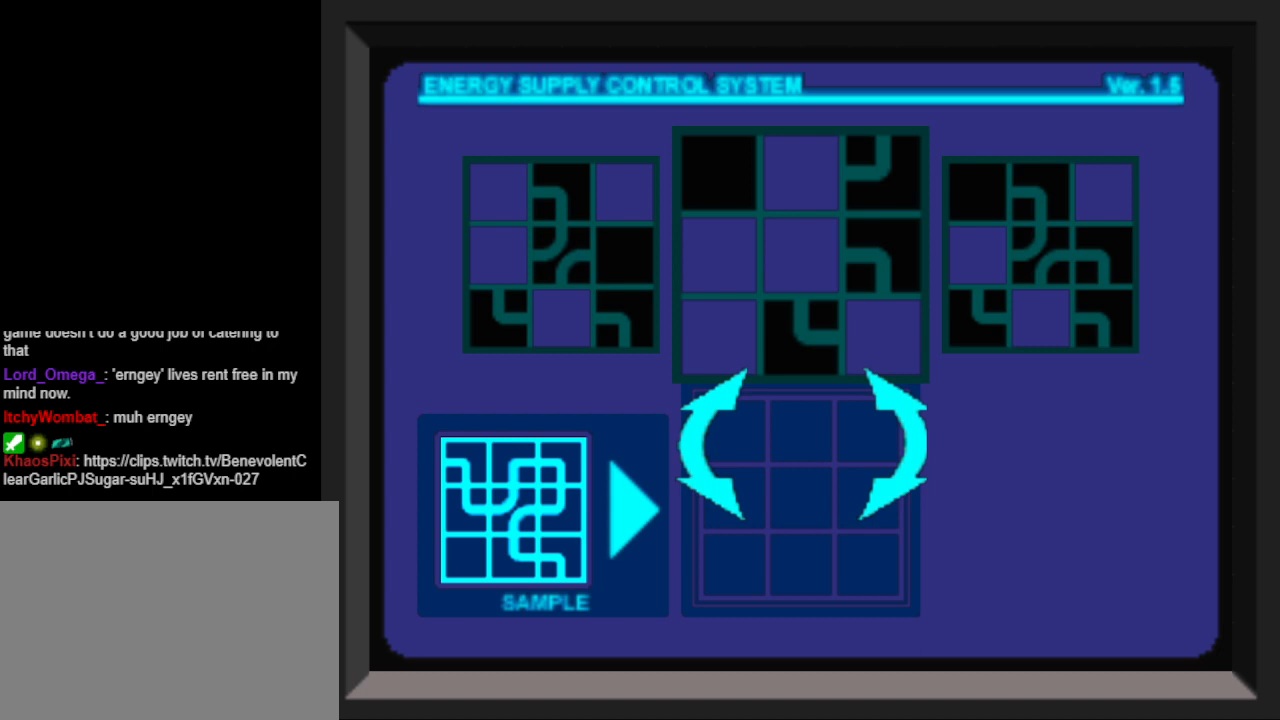
{"buttons": ["DPAD_RIGHT"], "events": [[467, "DPAD_RIGHT", "down"]]}
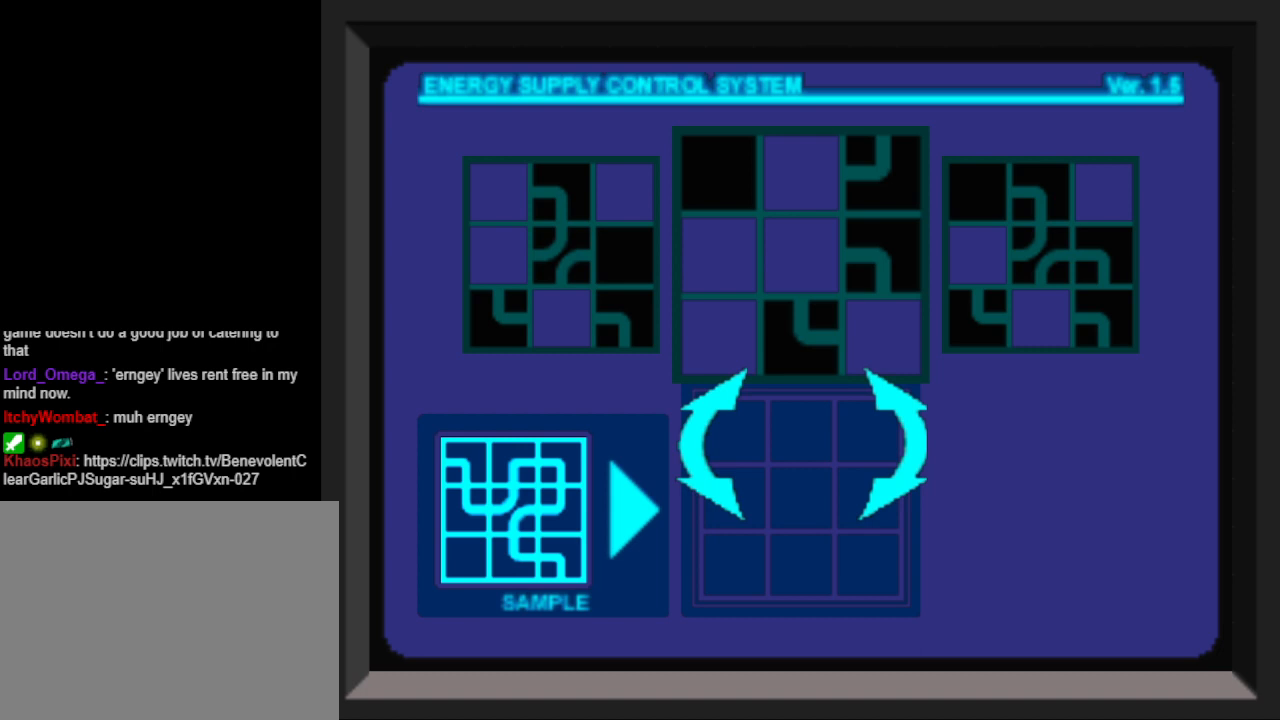
{"buttons": [], "events": [[67, "DPAD_RIGHT", "up"]]}
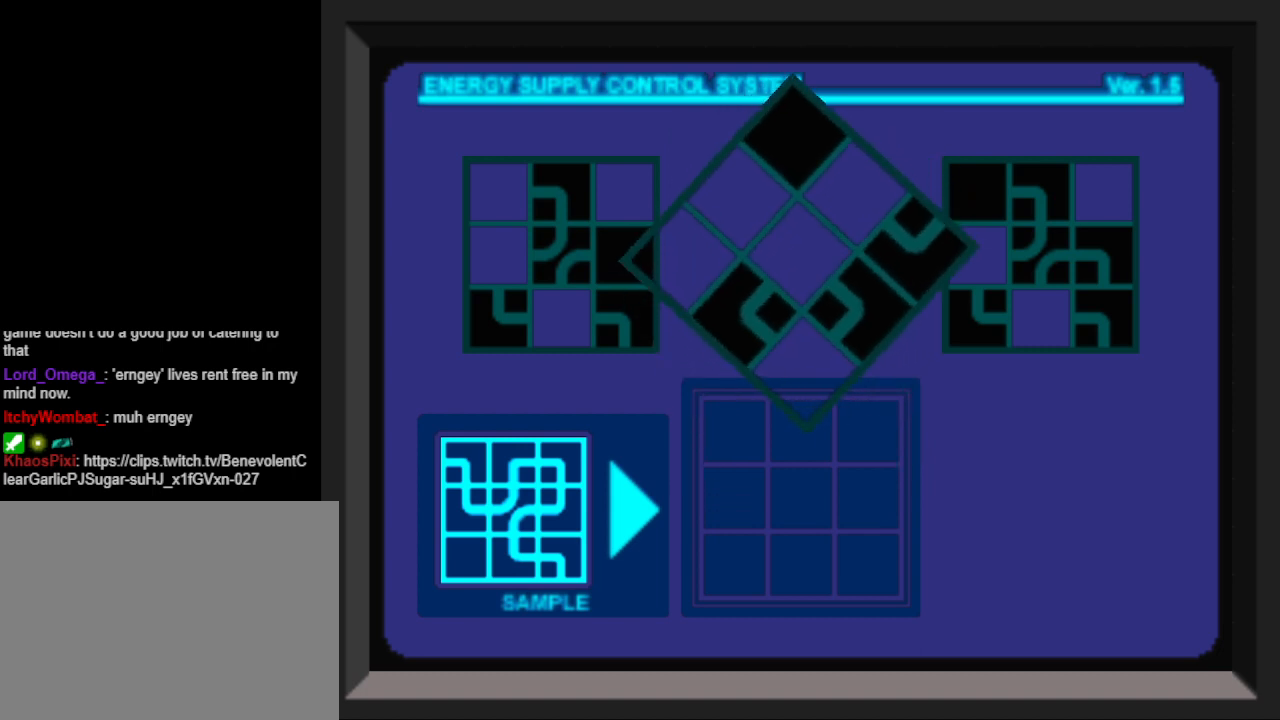
{"buttons": [], "events": []}
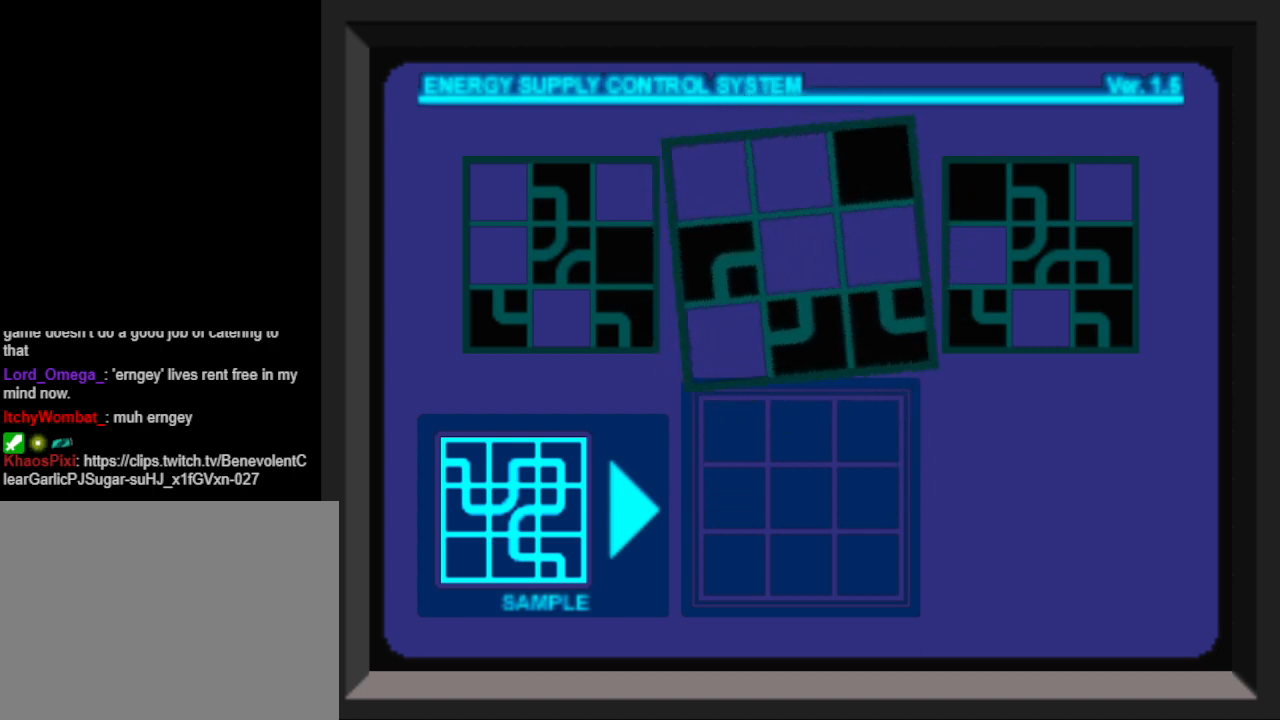
{"buttons": [], "events": []}
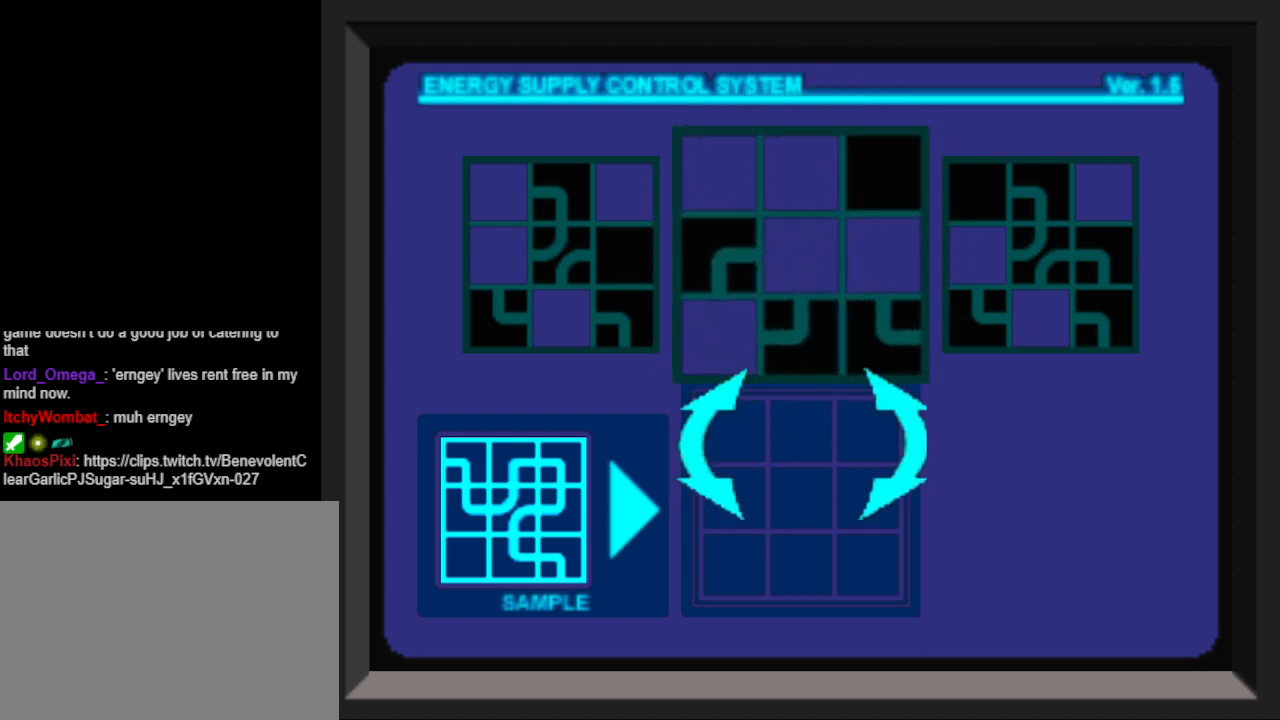
{"buttons": [], "events": []}
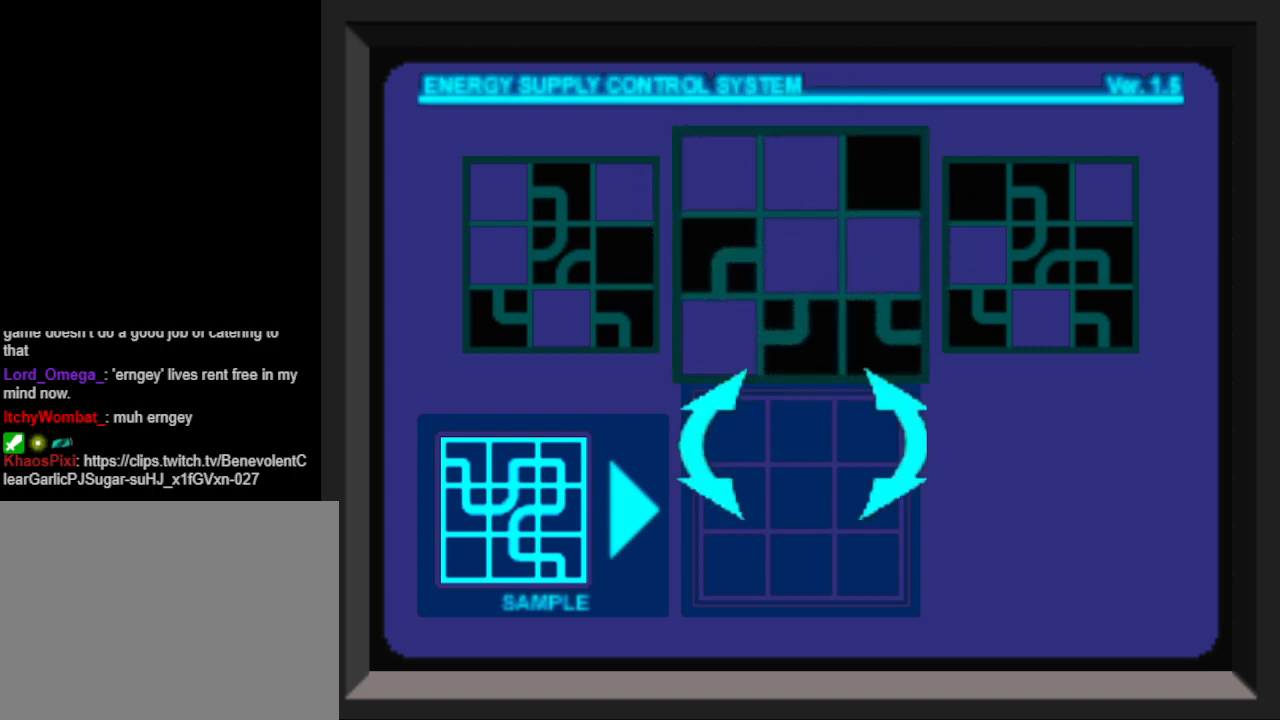
{"buttons": [], "events": []}
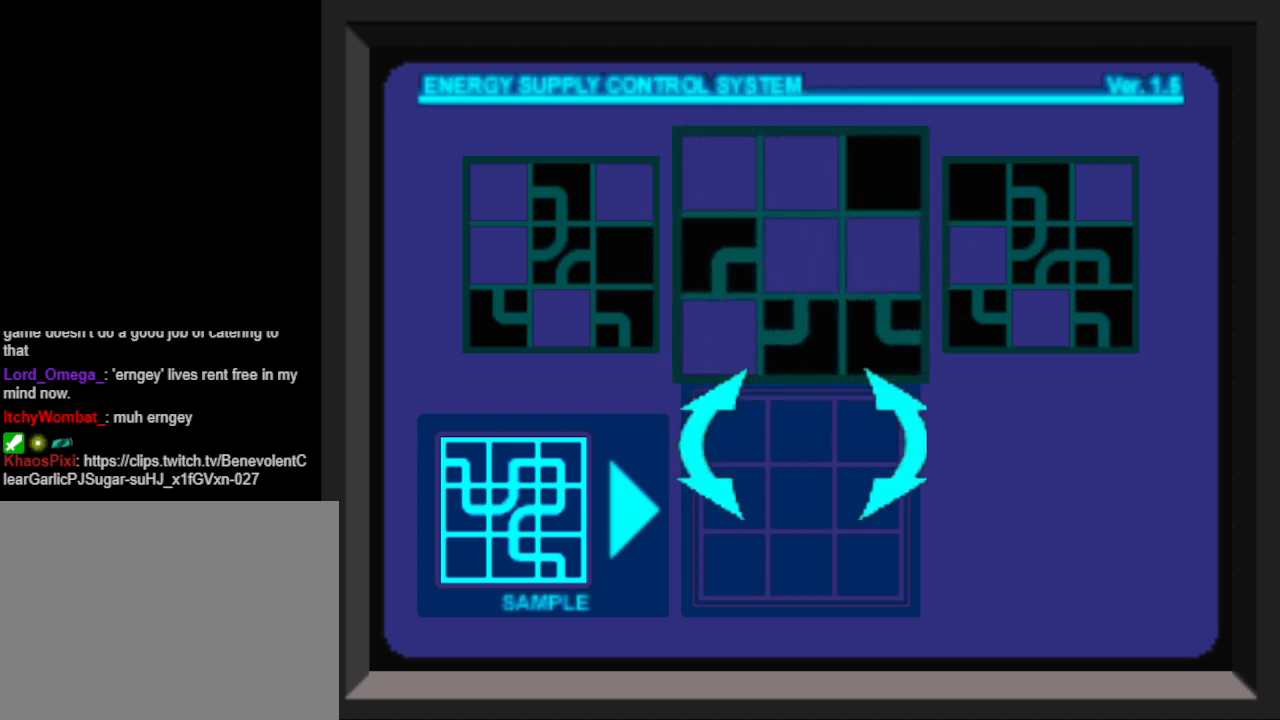
{"buttons": [], "events": [[200, "DPAD_RIGHT", "down"], [367, "DPAD_RIGHT", "up"]]}
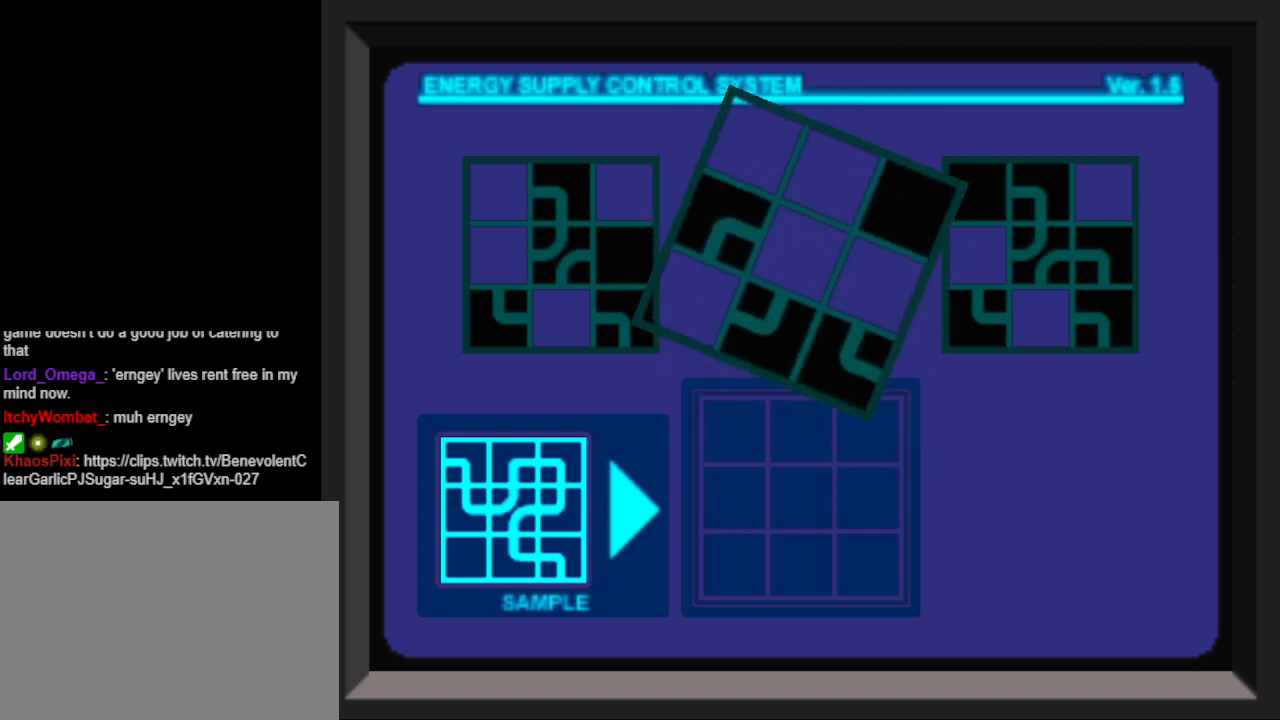
{"buttons": [], "events": []}
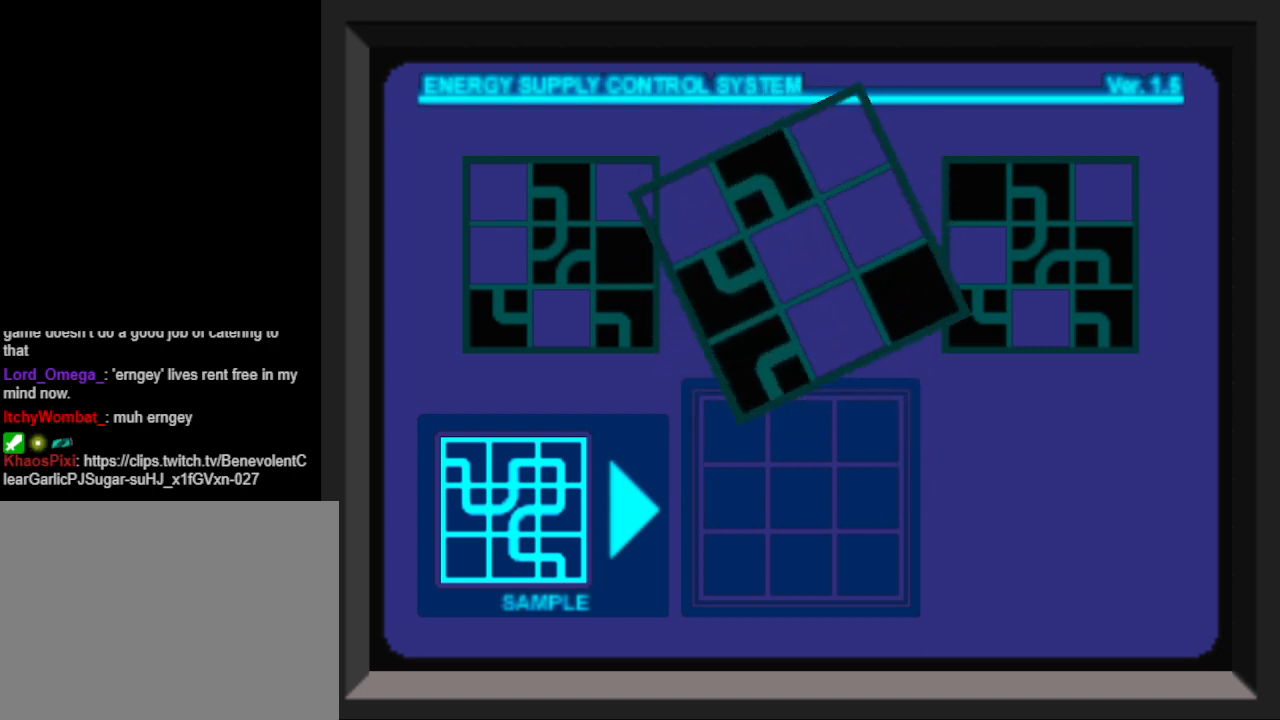
{"buttons": [], "events": []}
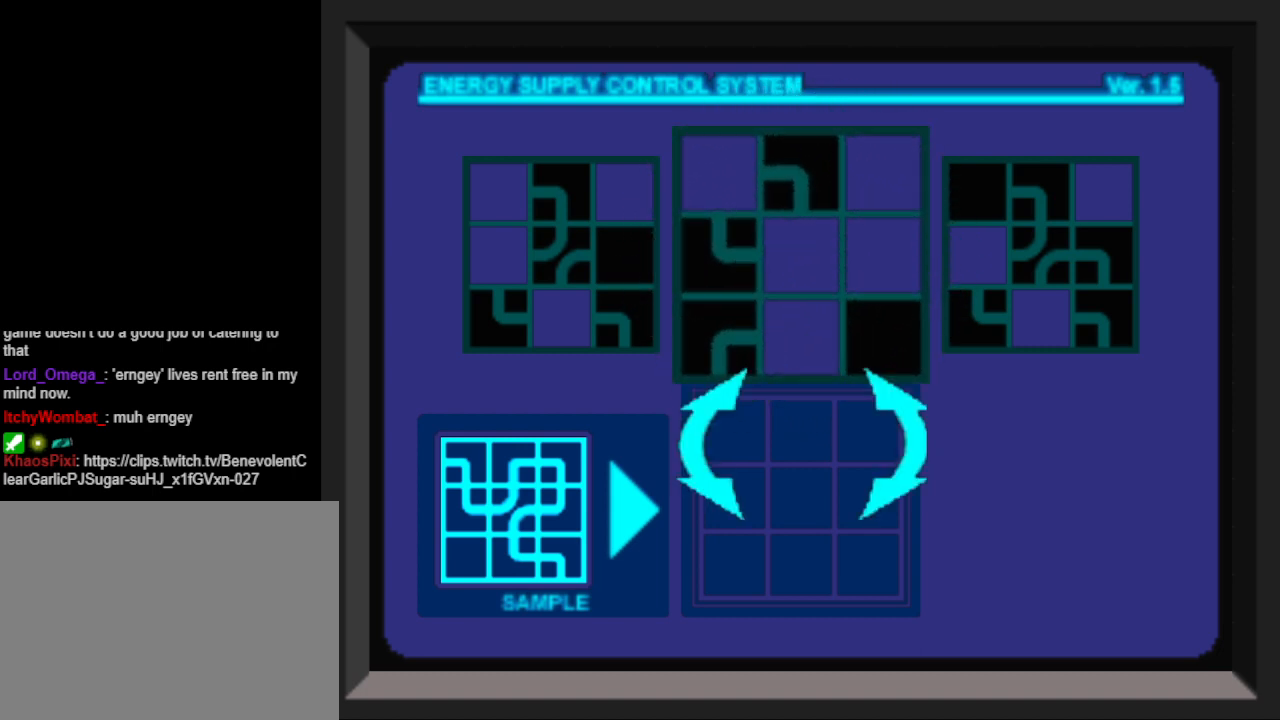
{"buttons": [], "events": []}
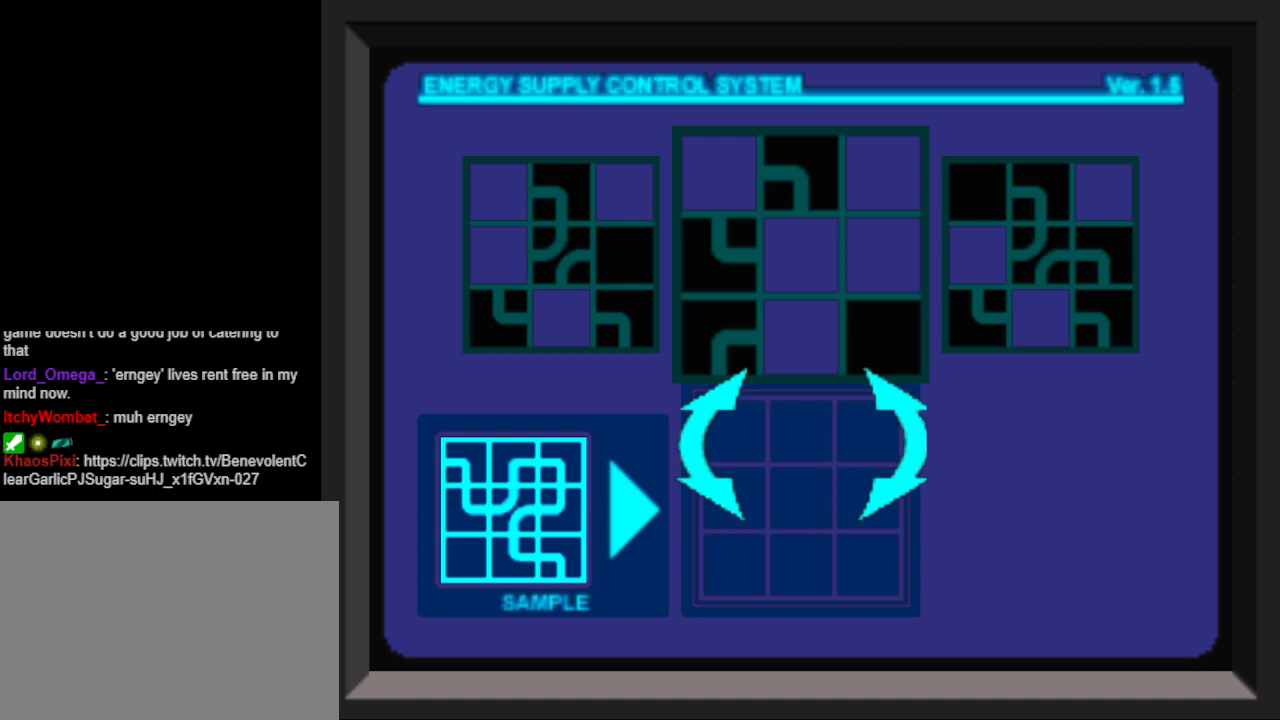
{"buttons": [], "events": [[167, "DPAD_RIGHT", "down"], [333, "DPAD_RIGHT", "up"]]}